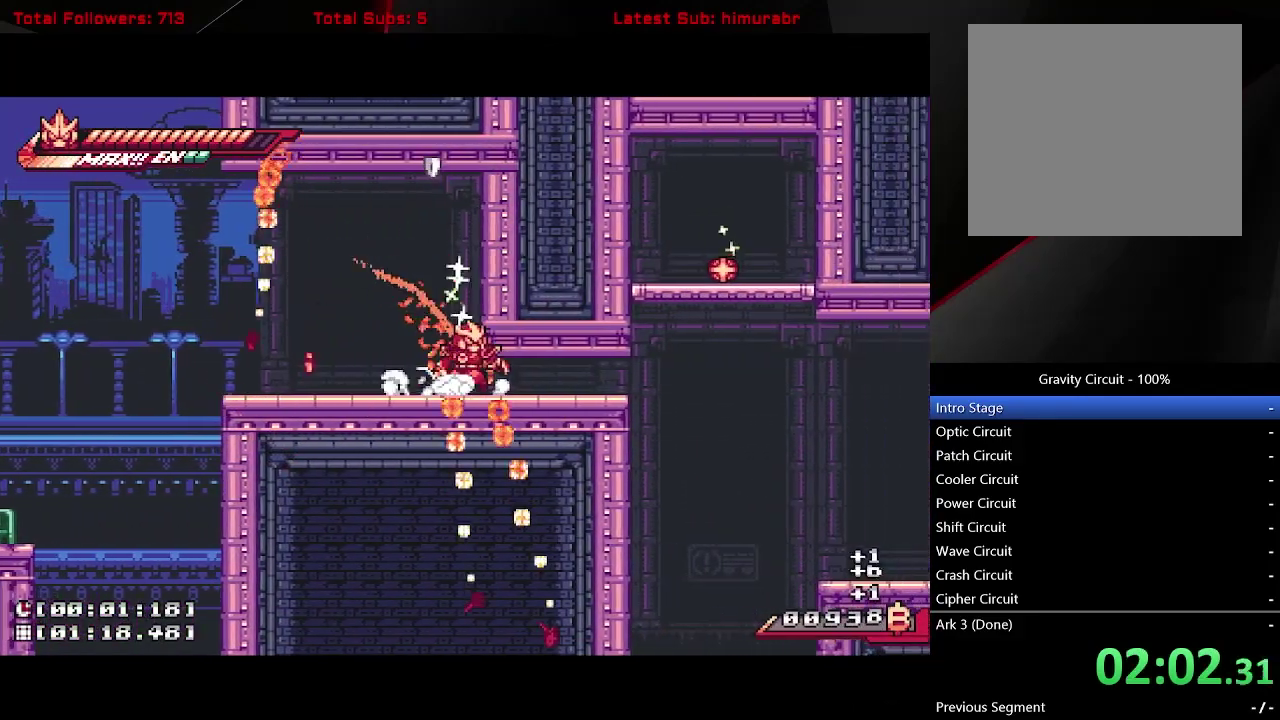
Gameplay with a controller (Xbox layout); each line is a JSON object with the inputs held at the frame after it. "events" lists button and stick changes between this image and that frame as [ms after this image, input, new state], when the widget could be followed in between. Not read: L3 R3 left_stick.
{"buttons": ["L1", "DPAD_RIGHT"], "right_stick": "center", "events": [[33, "A", "down"], [33, "L1", "down"], [150, "DPAD_RIGHT", "down"], [350, "DPAD_DOWN", "up"], [383, "A", "up"]]}
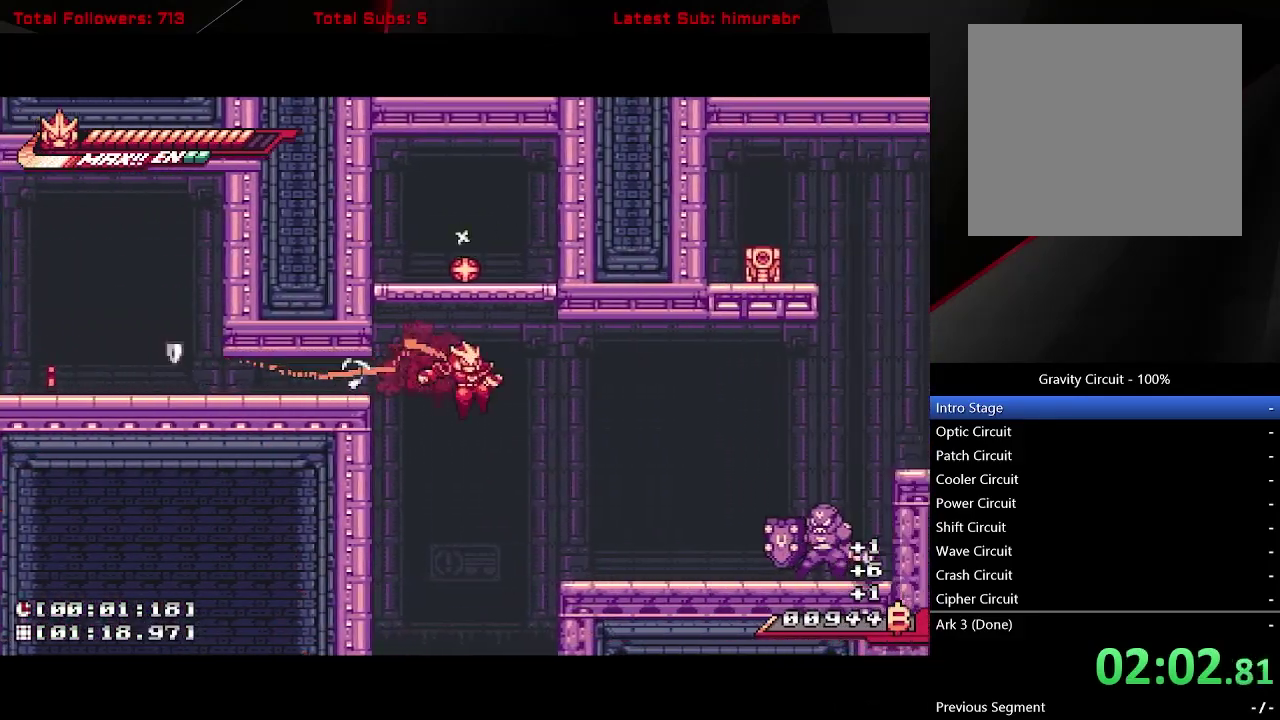
{"buttons": ["DPAD_LEFT"], "right_stick": "center", "events": [[333, "X", "down"], [400, "DPAD_RIGHT", "up"], [400, "L1", "up"], [450, "X", "up"], [467, "DPAD_LEFT", "down"]]}
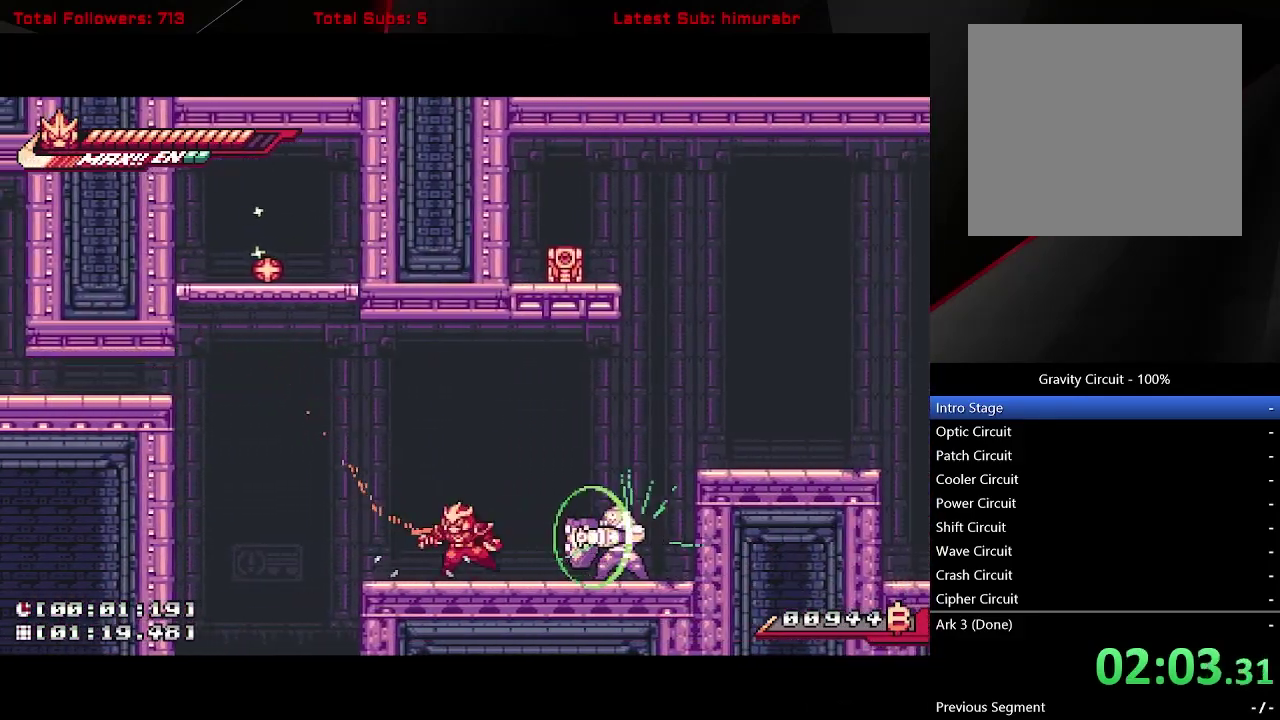
{"buttons": ["A", "L1", "DPAD_RIGHT"], "right_stick": "center", "events": [[167, "L1", "down"], [217, "A", "down"], [250, "DPAD_LEFT", "up"], [283, "DPAD_RIGHT", "down"]]}
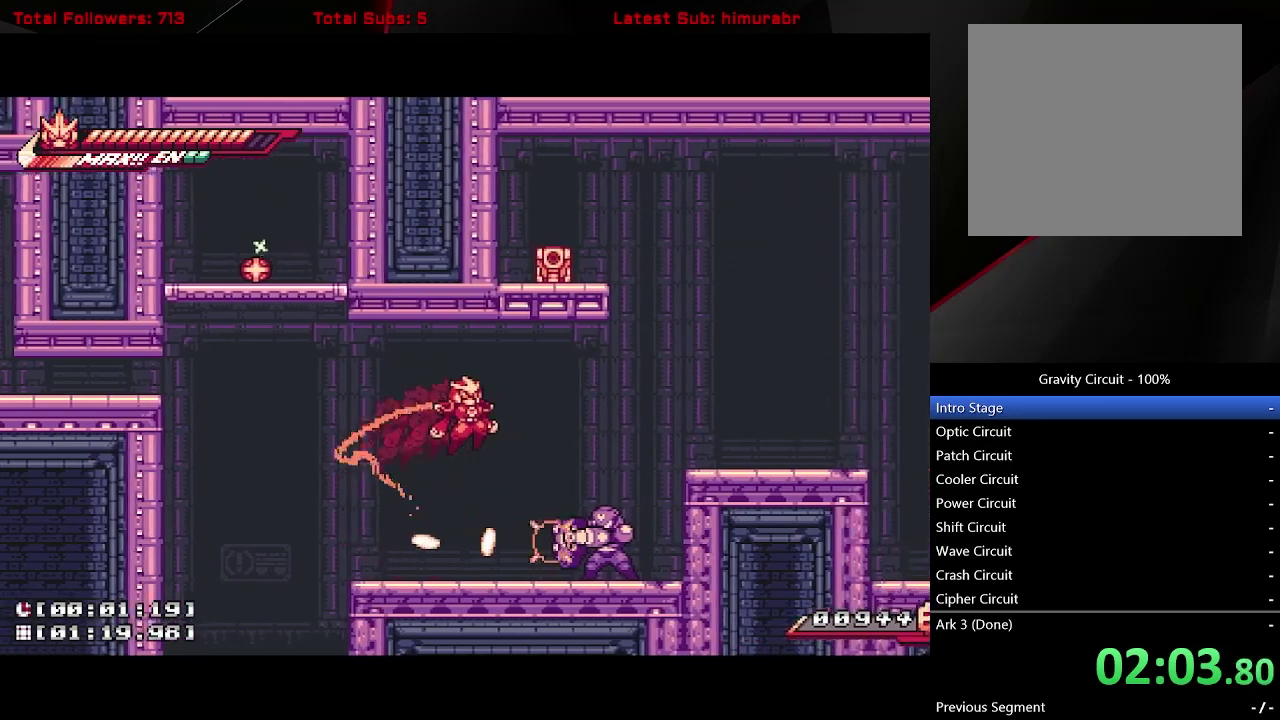
{"buttons": [], "right_stick": "center", "events": [[83, "A", "up"], [83, "DPAD_RIGHT", "up"], [83, "L1", "up"], [200, "X", "down"], [483, "X", "up"]]}
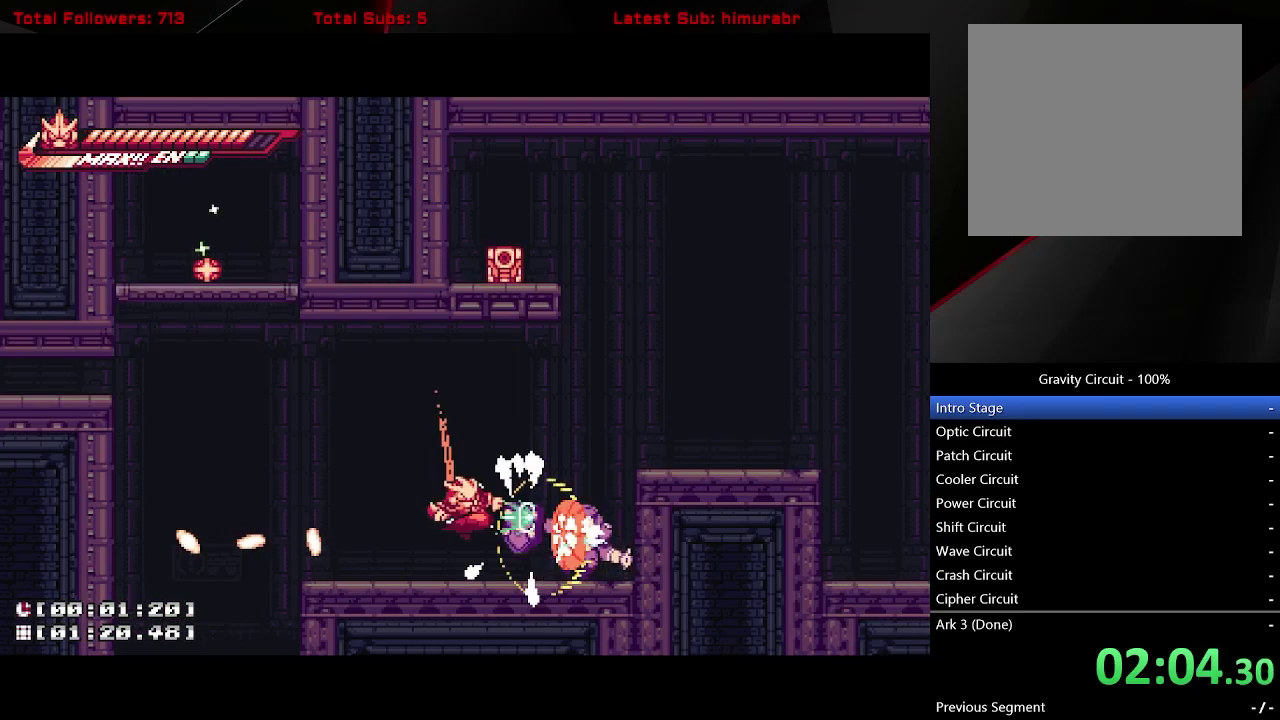
{"buttons": ["A"], "right_stick": "center", "events": [[300, "DPAD_LEFT", "down"], [317, "A", "down"], [417, "DPAD_LEFT", "up"]]}
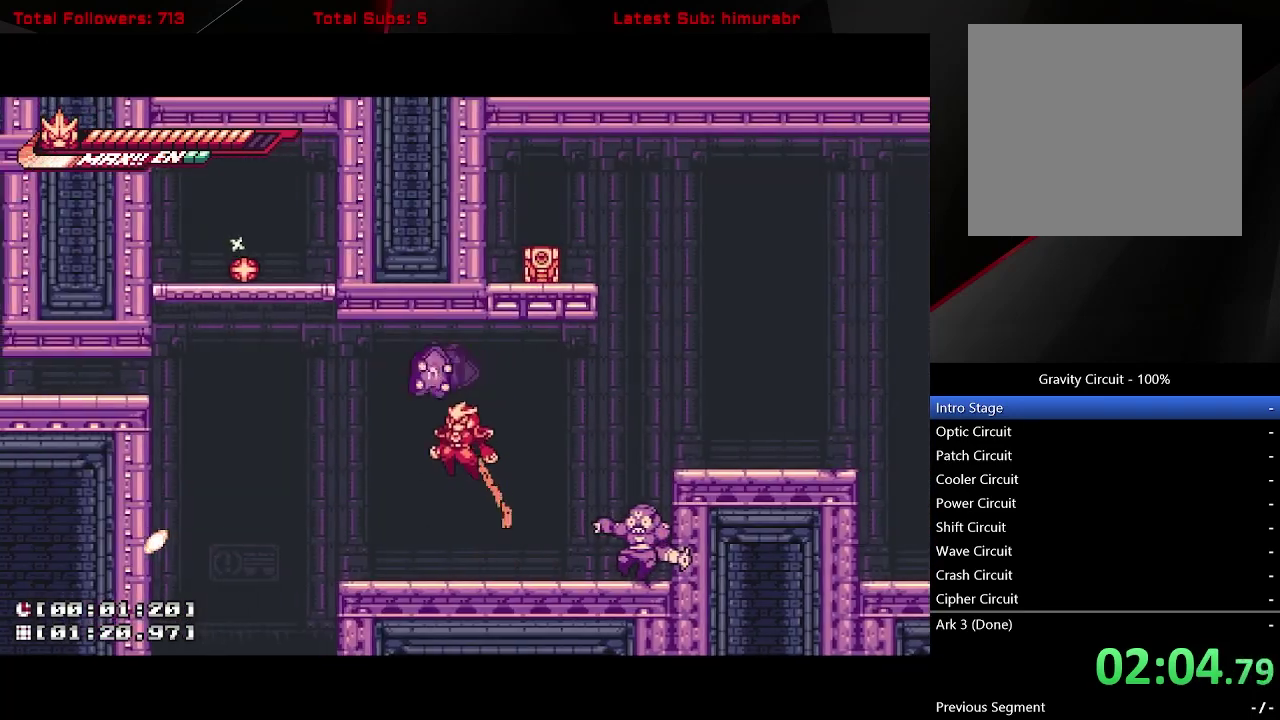
{"buttons": ["DPAD_RIGHT"], "right_stick": "center"}
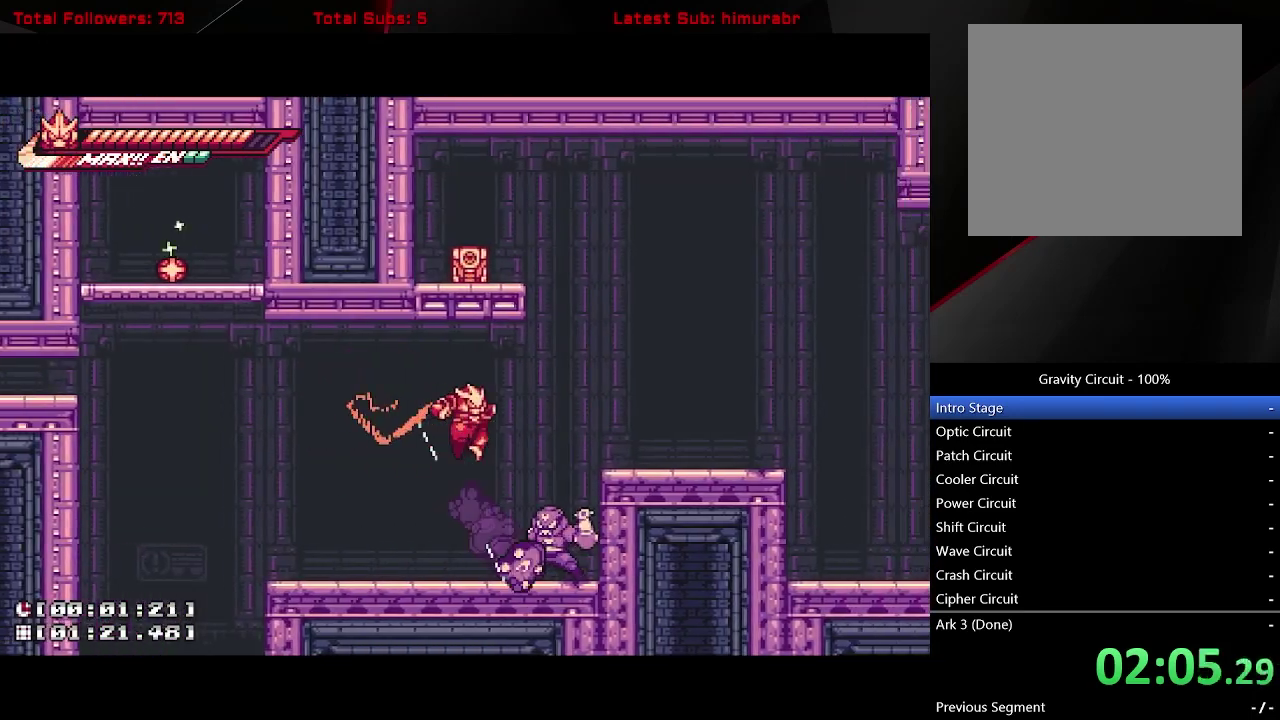
{"buttons": ["A"], "right_stick": "center", "events": [[400, "DPAD_RIGHT", "up"], [433, "A", "down"]]}
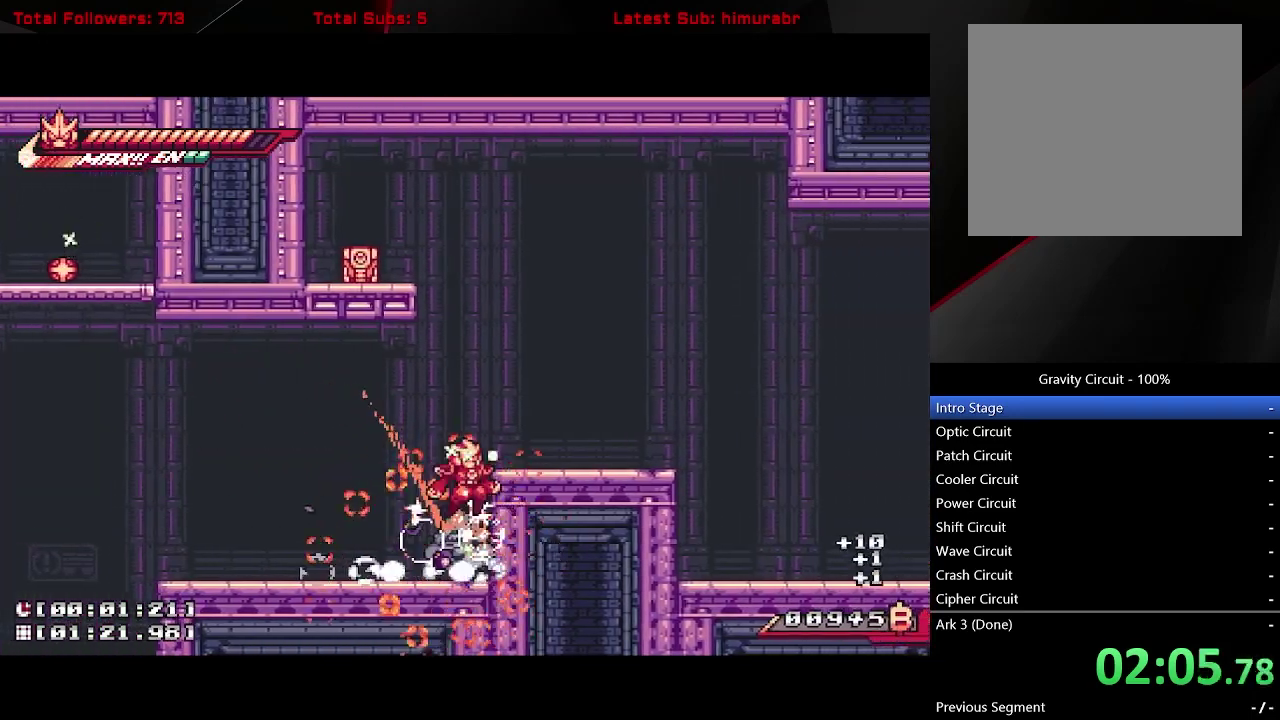
{"buttons": ["L1", "DPAD_RIGHT"], "right_stick": "center", "events": [[150, "DPAD_RIGHT", "down"], [217, "A", "up"], [283, "L1", "down"]]}
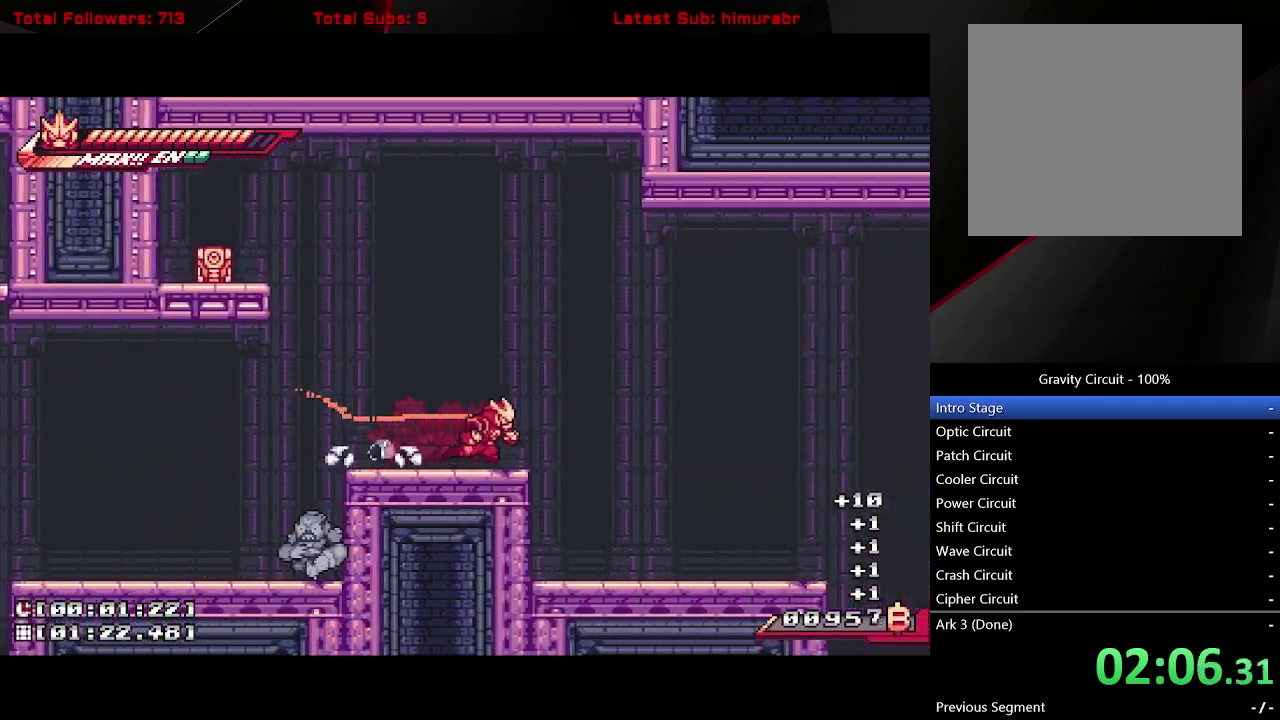
{"buttons": ["L1", "R1", "DPAD_UP", "DPAD_RIGHT"], "right_stick": "center", "events": [[117, "A", "down"], [117, "DPAD_UP", "down"], [283, "A", "up"], [300, "R1", "down"]]}
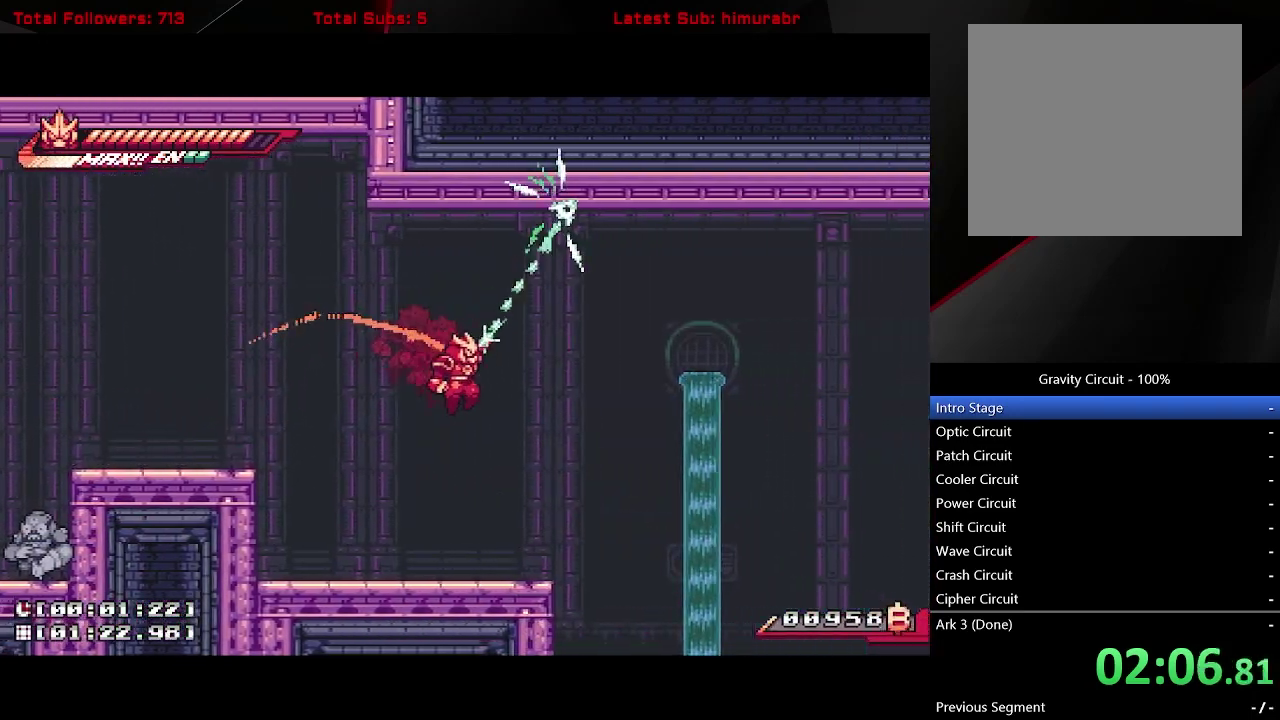
{"buttons": ["L1", "R1", "DPAD_UP", "DPAD_RIGHT"], "right_stick": "center", "events": [[200, "R1", "up"], [383, "R1", "down"]]}
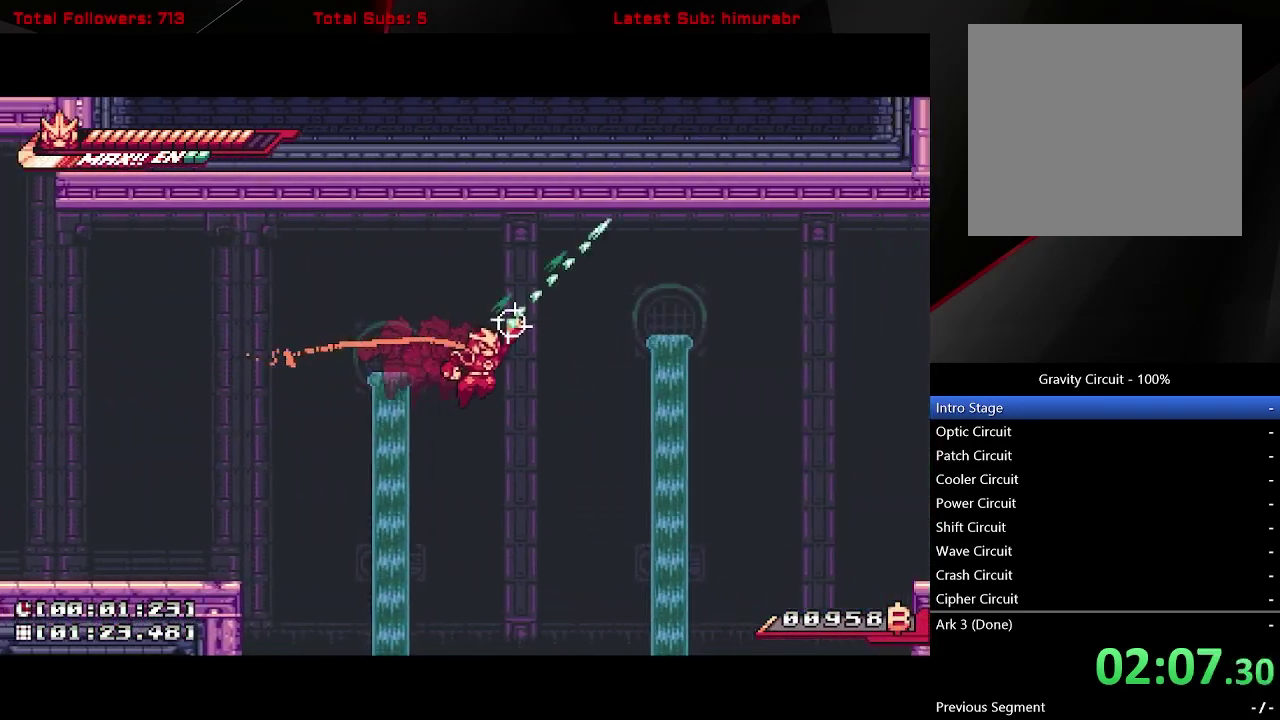
{"buttons": ["L1", "R1", "DPAD_UP", "DPAD_RIGHT"], "right_stick": "center", "events": [[300, "R1", "up"], [383, "R1", "down"]]}
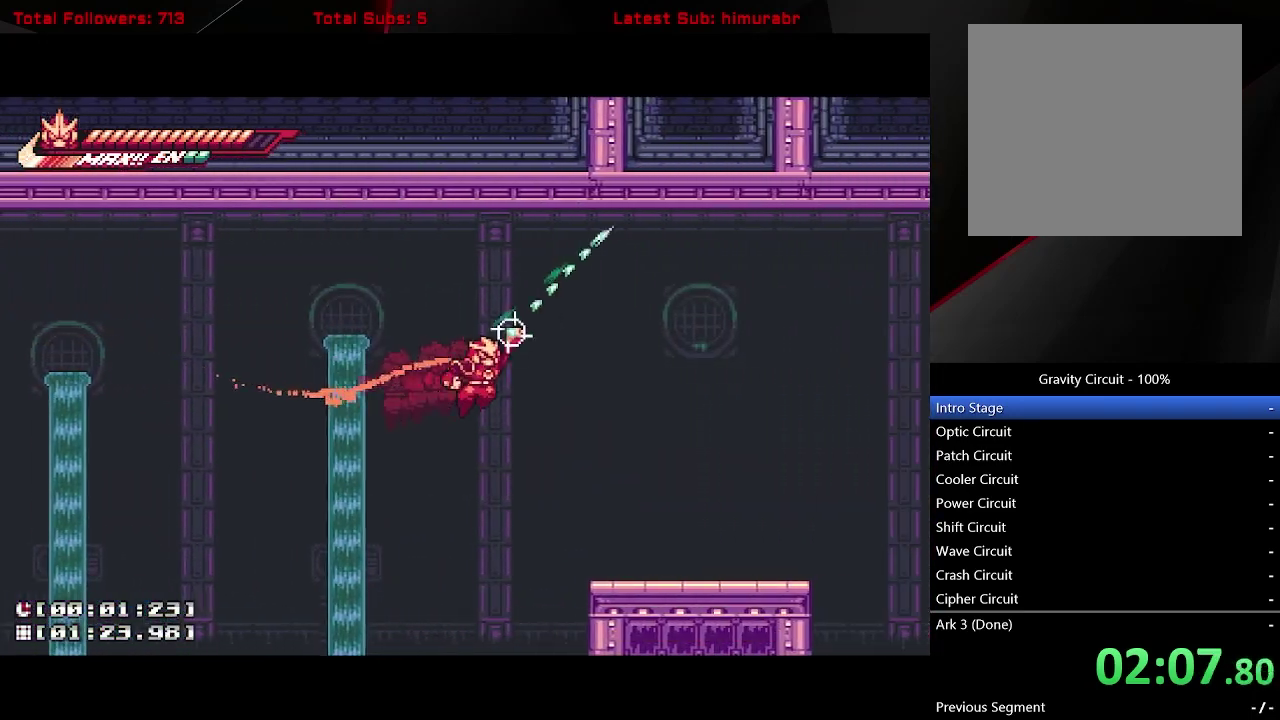
{"buttons": ["L1", "R1", "DPAD_UP", "DPAD_RIGHT"], "right_stick": "center", "events": [[367, "R1", "up"], [467, "R1", "down"]]}
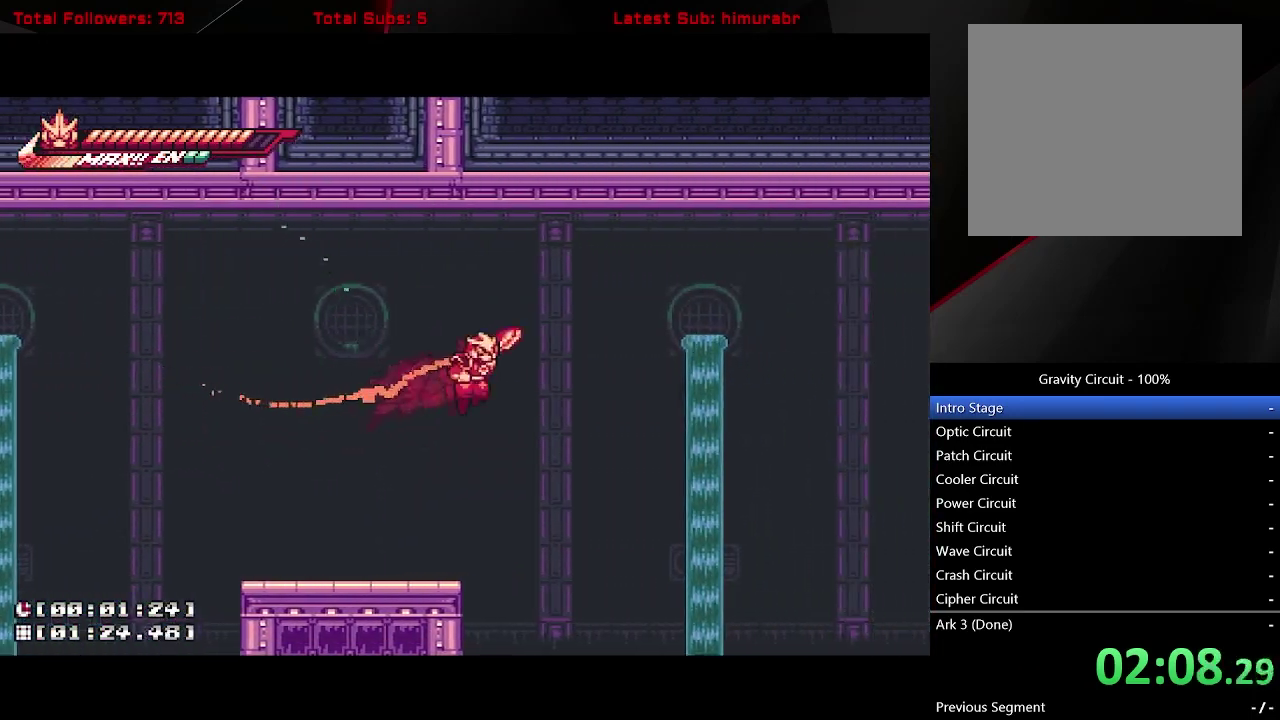
{"buttons": ["L1", "R1", "DPAD_UP", "DPAD_RIGHT"], "right_stick": "center", "events": []}
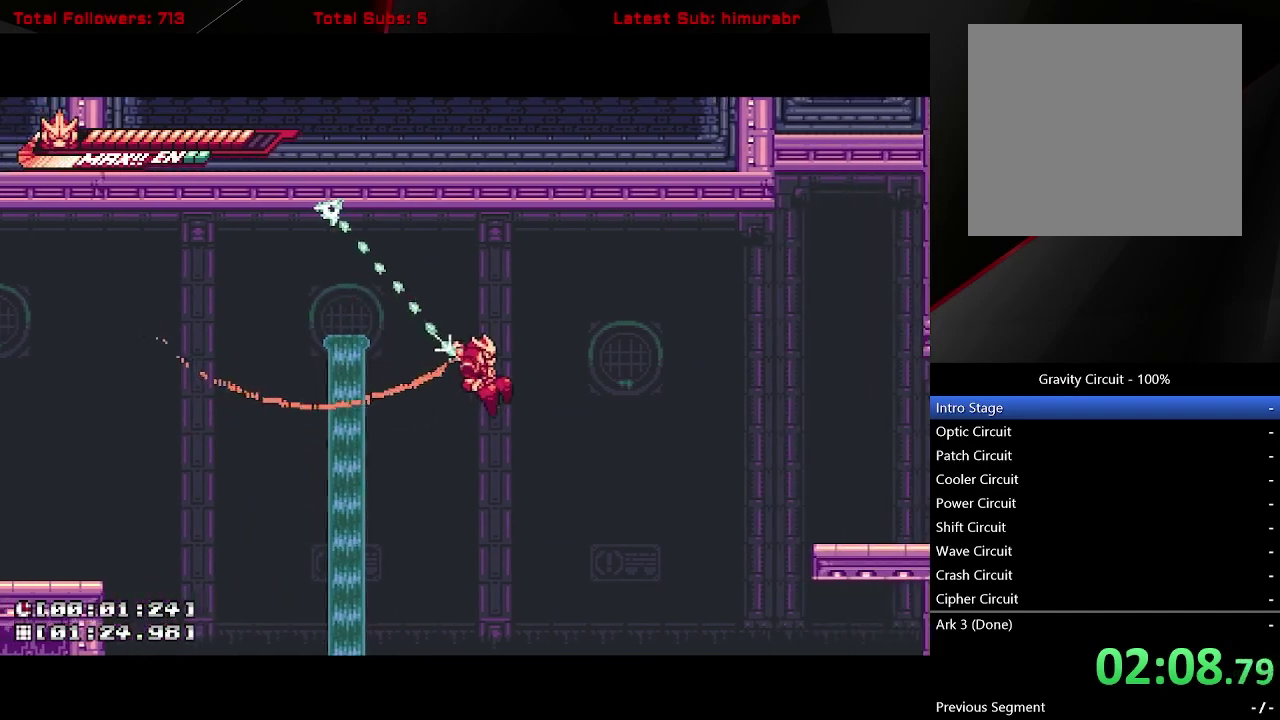
{"buttons": ["L1", "DPAD_RIGHT"], "right_stick": "center", "events": [[67, "R1", "up"], [83, "DPAD_UP", "up"]]}
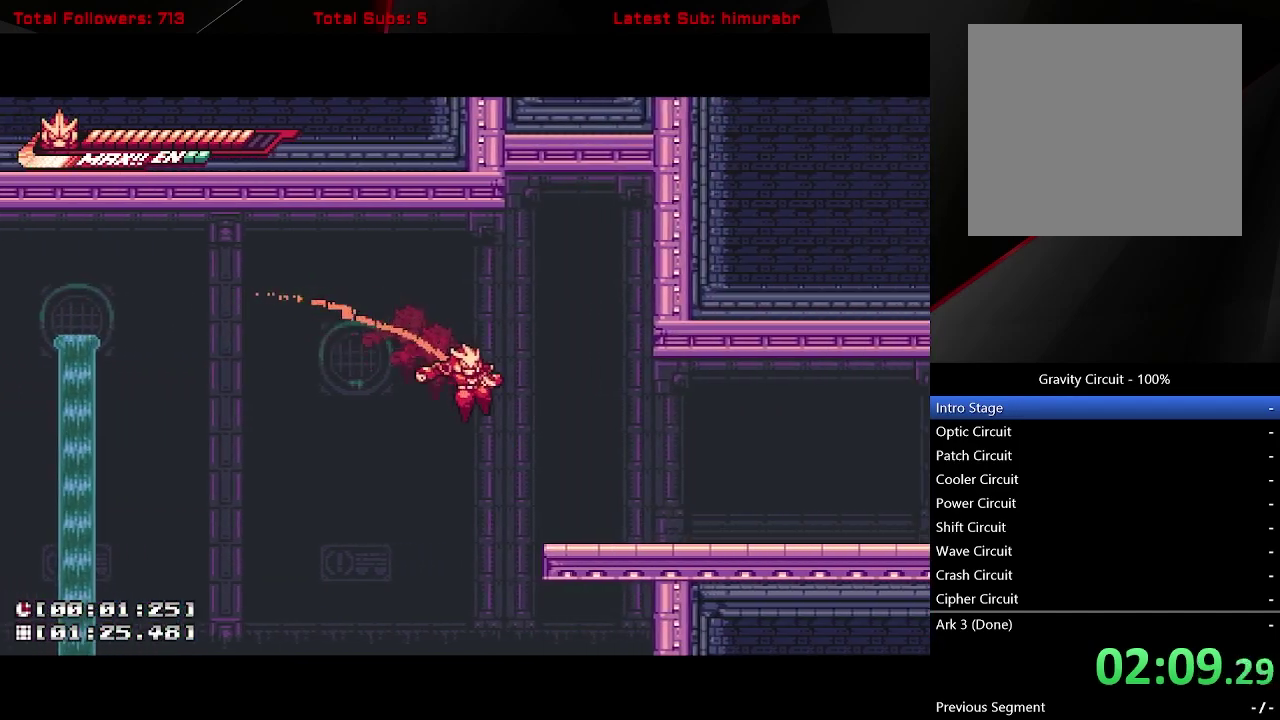
{"buttons": ["L1", "DPAD_RIGHT"], "right_stick": "center", "events": []}
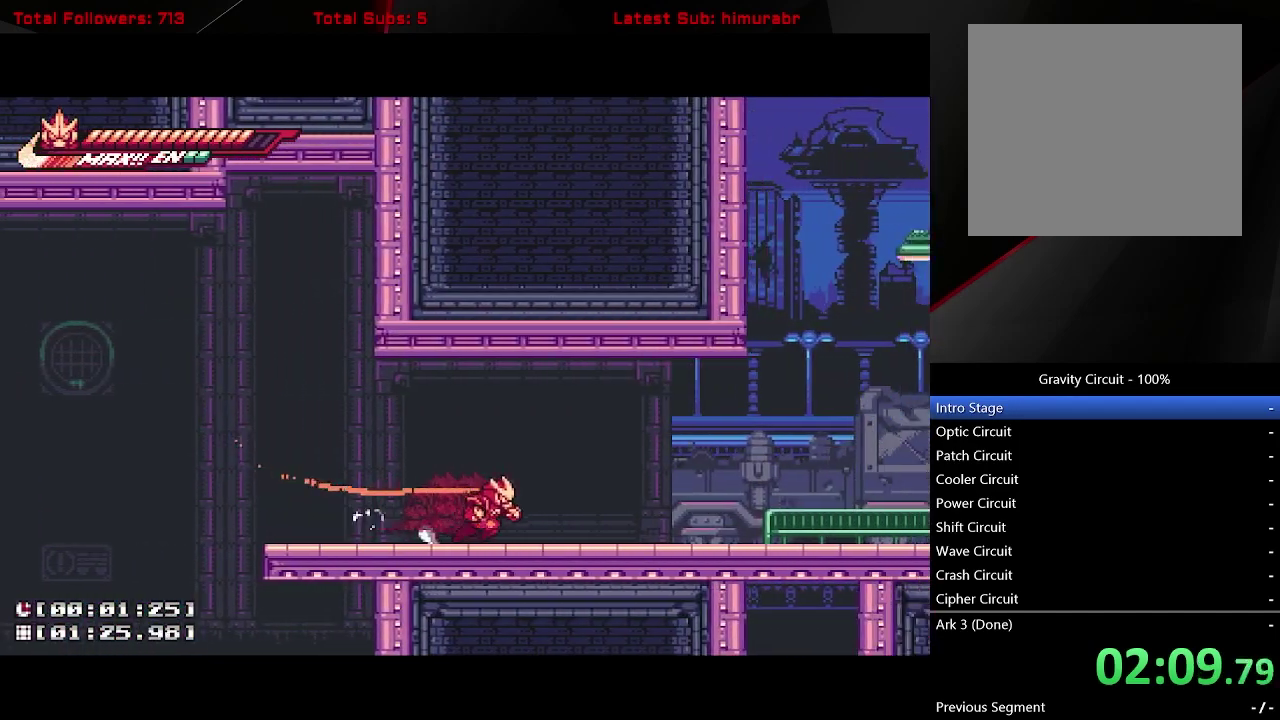
{"buttons": ["L1", "DPAD_RIGHT"], "right_stick": "center", "events": []}
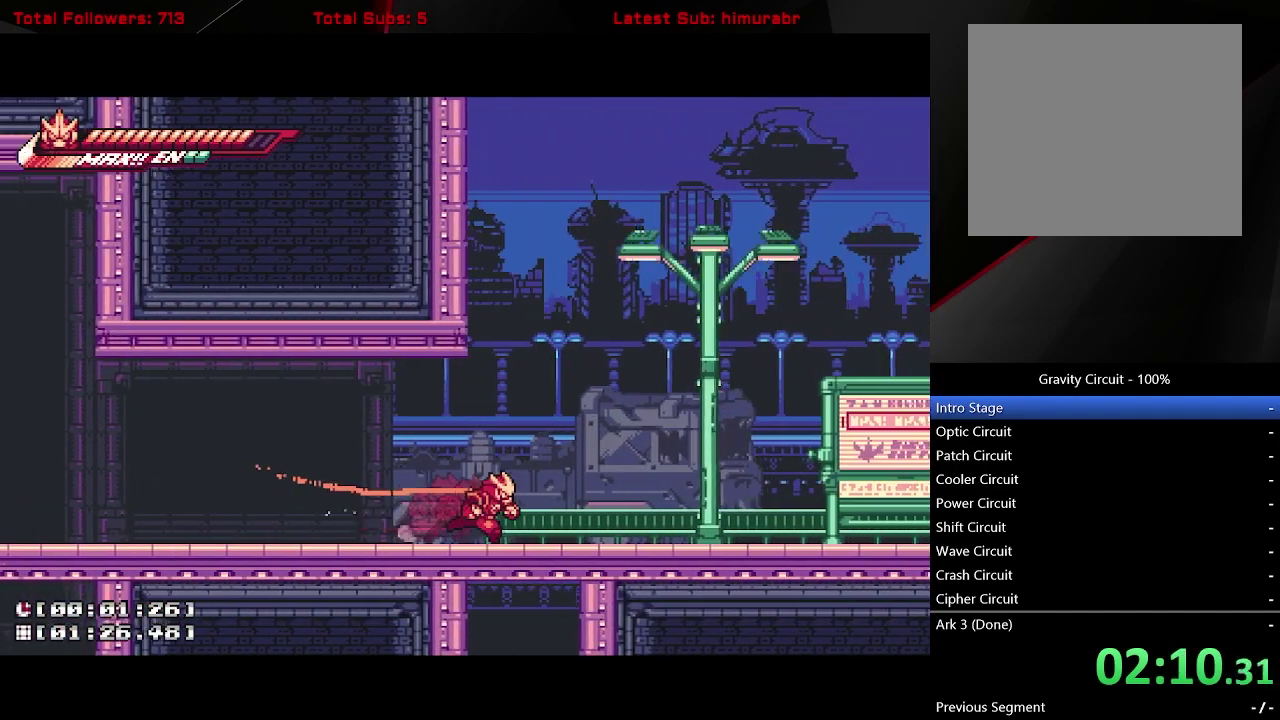
{"buttons": ["L1", "DPAD_RIGHT"], "right_stick": "center", "events": []}
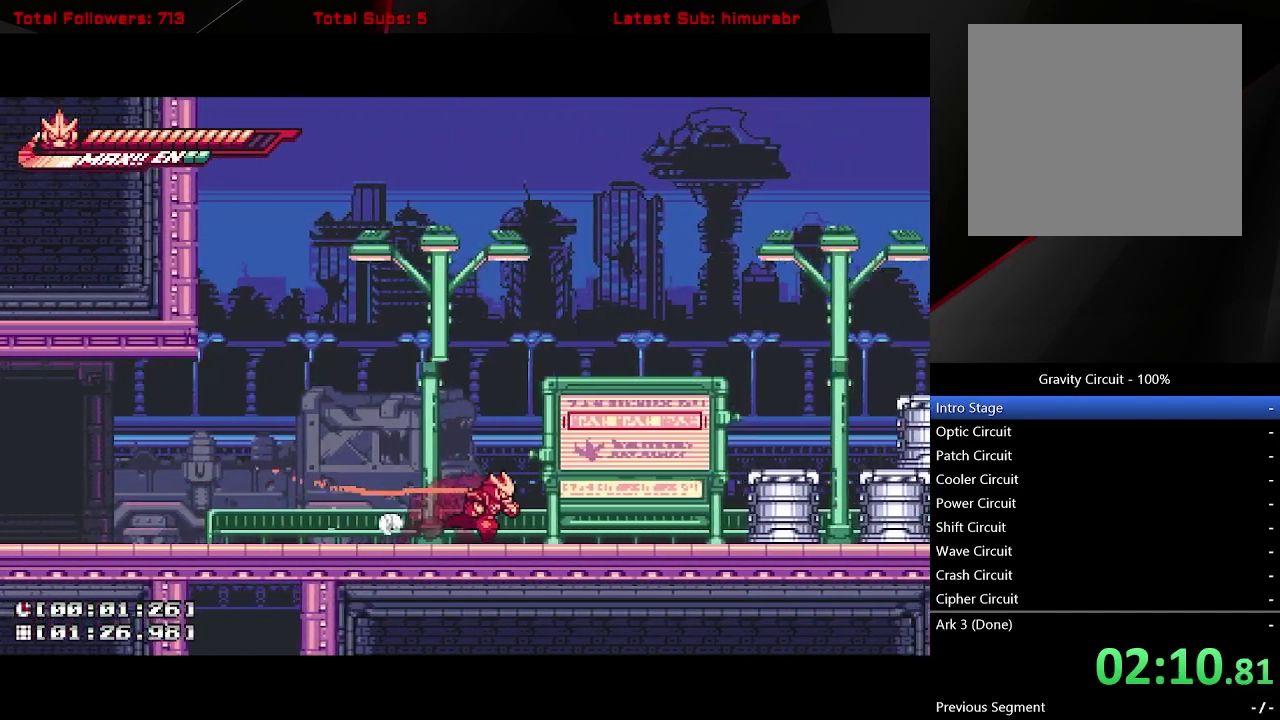
{"buttons": ["L1", "DPAD_RIGHT"], "right_stick": "center", "events": [[183, "A", "down"], [367, "A", "up"]]}
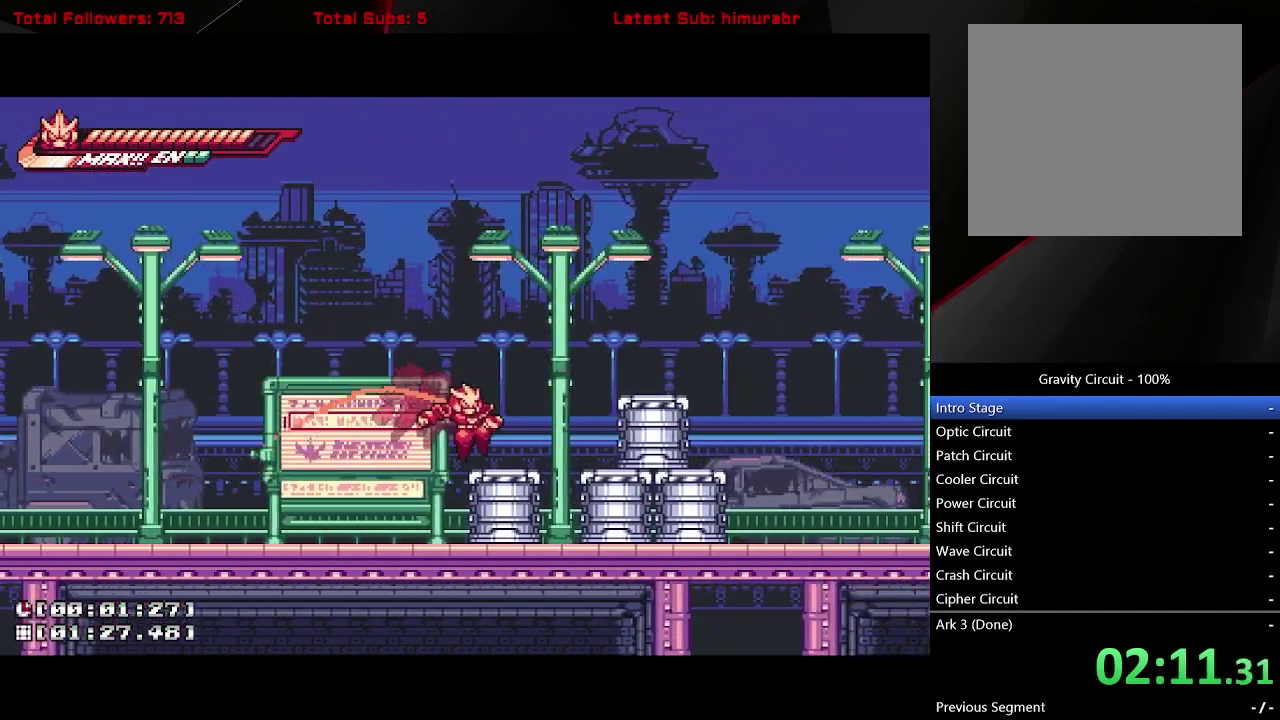
{"buttons": ["A", "L1", "DPAD_RIGHT"], "right_stick": "center", "events": [[33, "DPAD_RIGHT", "up"], [117, "A", "down"], [117, "DPAD_RIGHT", "down"], [267, "A", "up"], [450, "A", "down"]]}
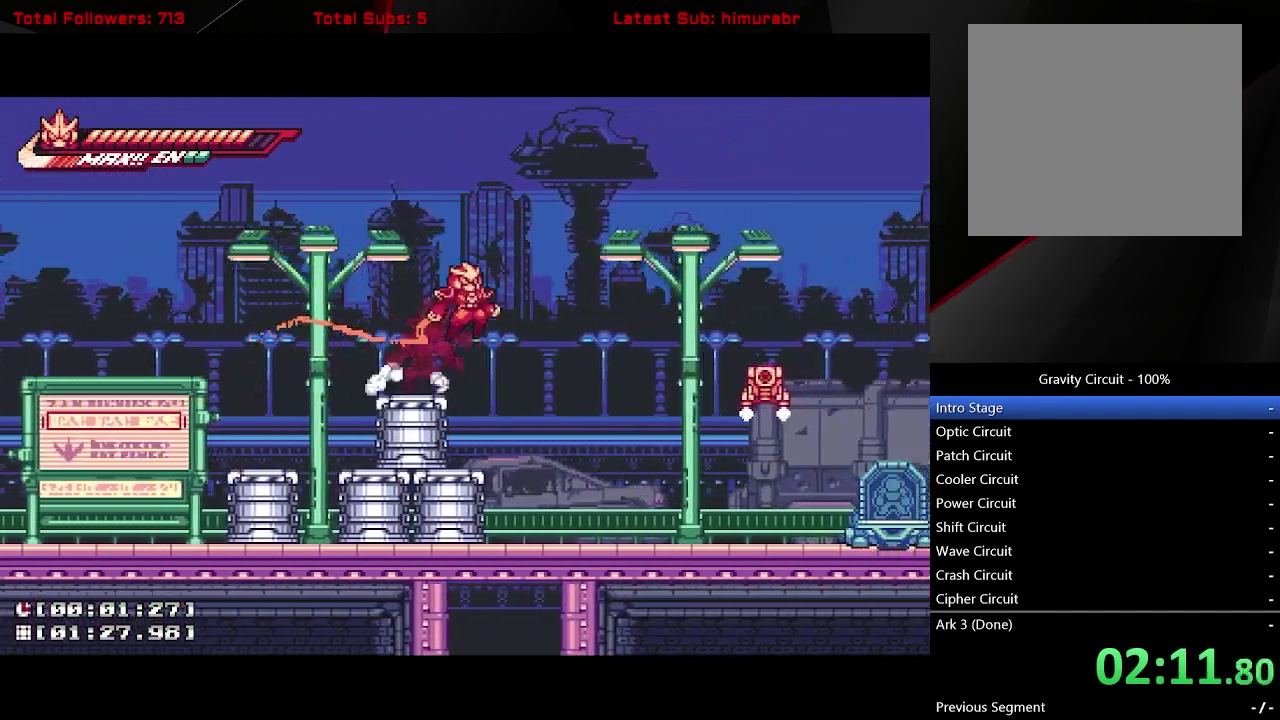
{"buttons": ["L1", "DPAD_UP", "DPAD_RIGHT"], "right_stick": "center", "events": [[233, "A", "up"], [467, "DPAD_UP", "down"]]}
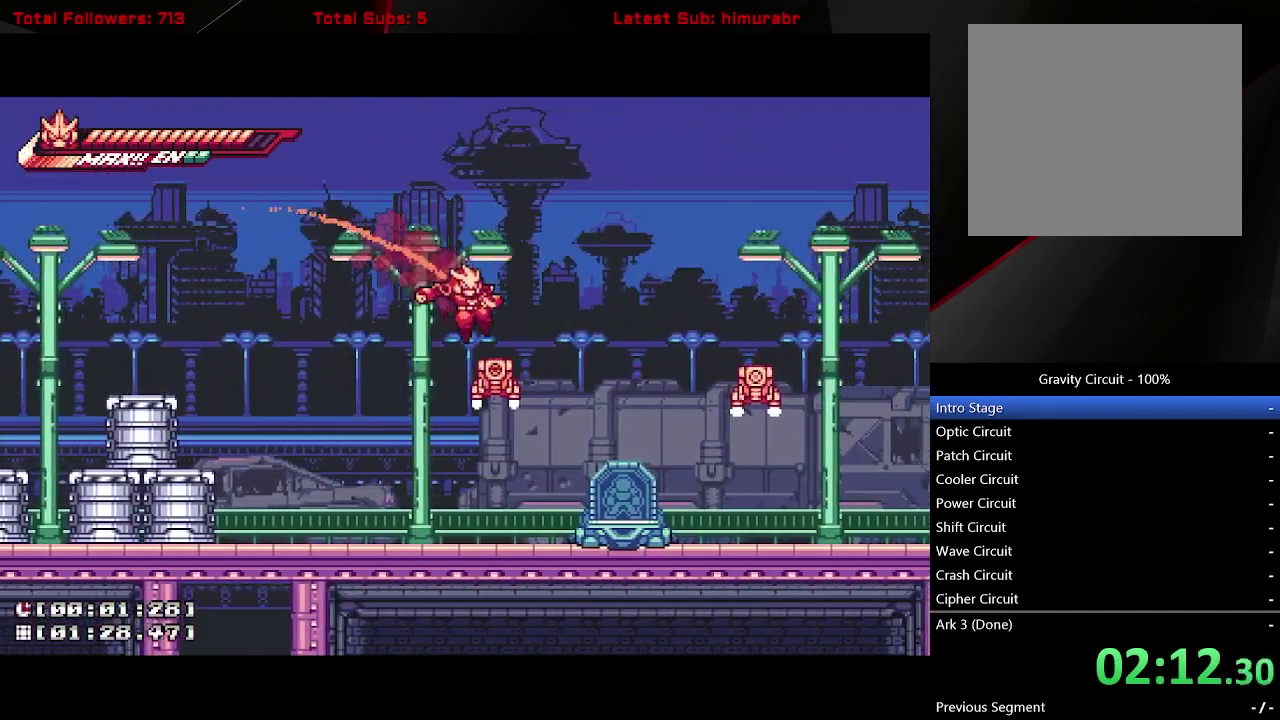
{"buttons": ["A", "L1", "DPAD_UP", "DPAD_RIGHT"], "right_stick": "center", "events": [[17, "DPAD_RIGHT", "up"], [50, "X", "down"], [117, "DPAD_UP", "up"], [117, "X", "up"], [333, "DPAD_RIGHT", "down"], [417, "A", "down"], [450, "DPAD_UP", "down"]]}
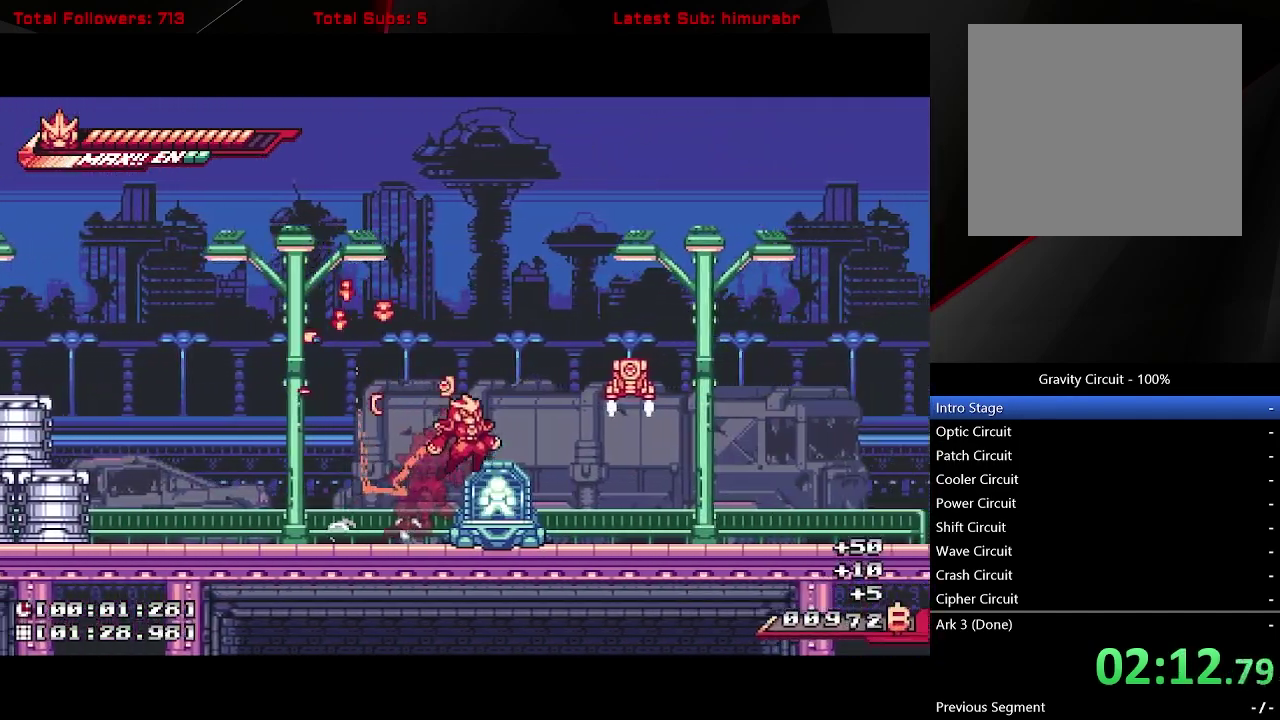
{"buttons": ["L1", "DPAD_RIGHT"], "right_stick": "center", "events": [[250, "X", "down"], [317, "DPAD_UP", "up"], [383, "X", "up"], [417, "A", "up"]]}
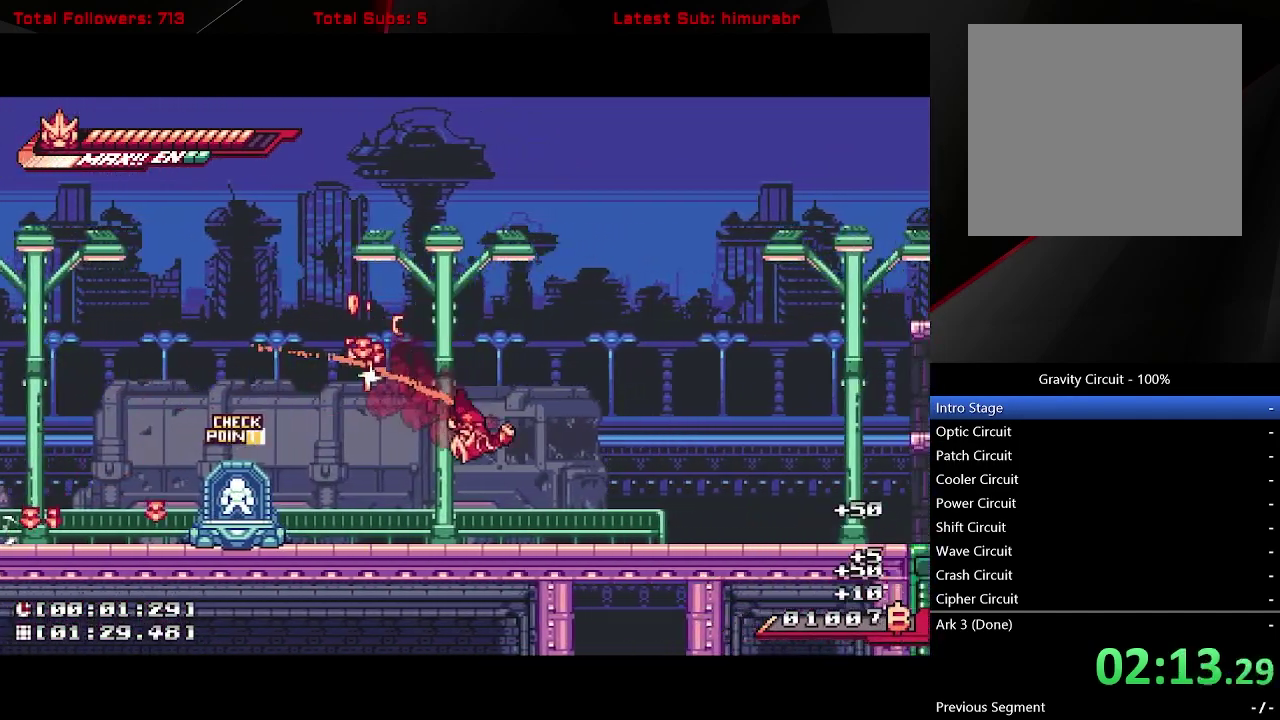
{"buttons": ["L1", "DPAD_RIGHT"], "right_stick": "center", "events": []}
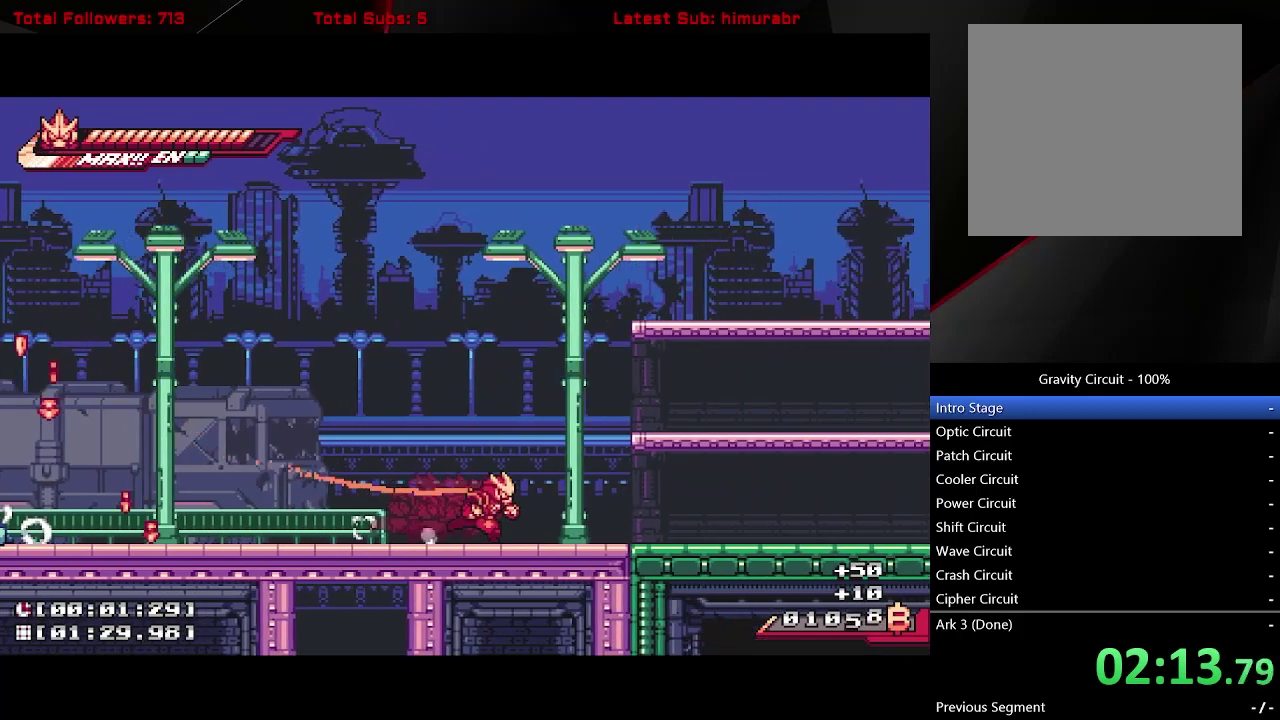
{"buttons": ["L1", "DPAD_RIGHT"], "right_stick": "center", "events": []}
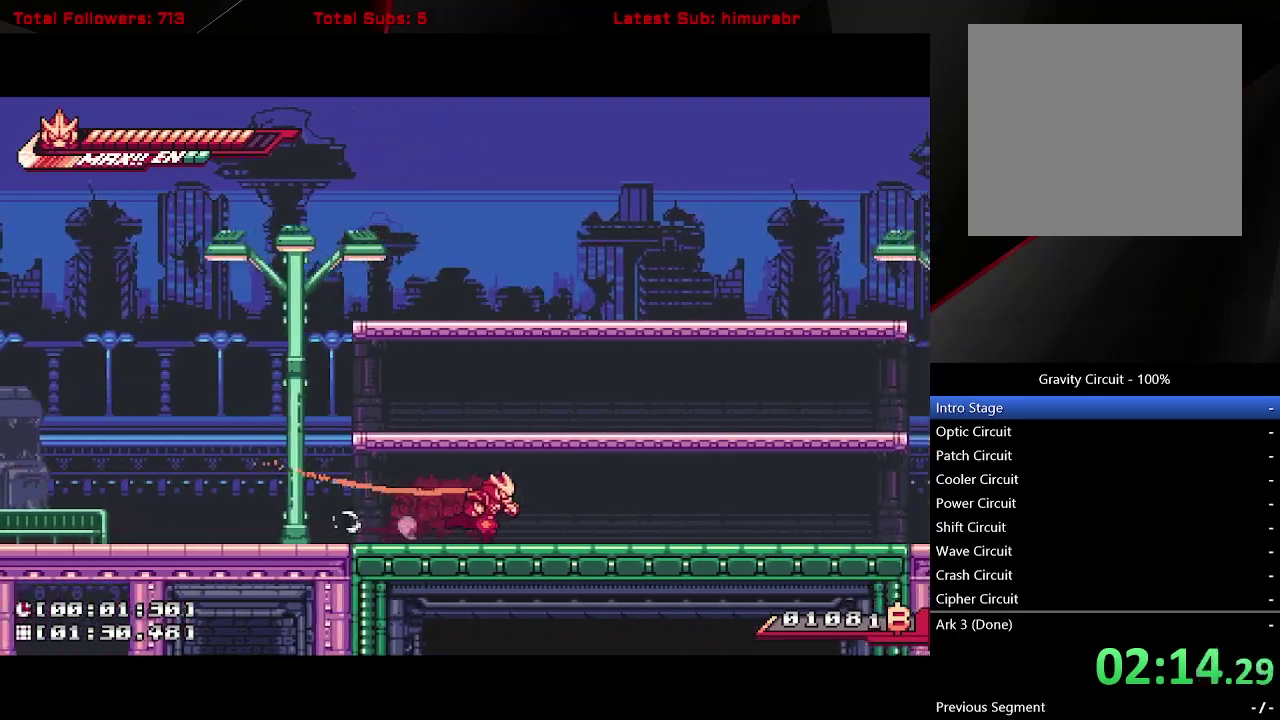
{"buttons": ["L1", "DPAD_RIGHT"], "right_stick": "center", "events": []}
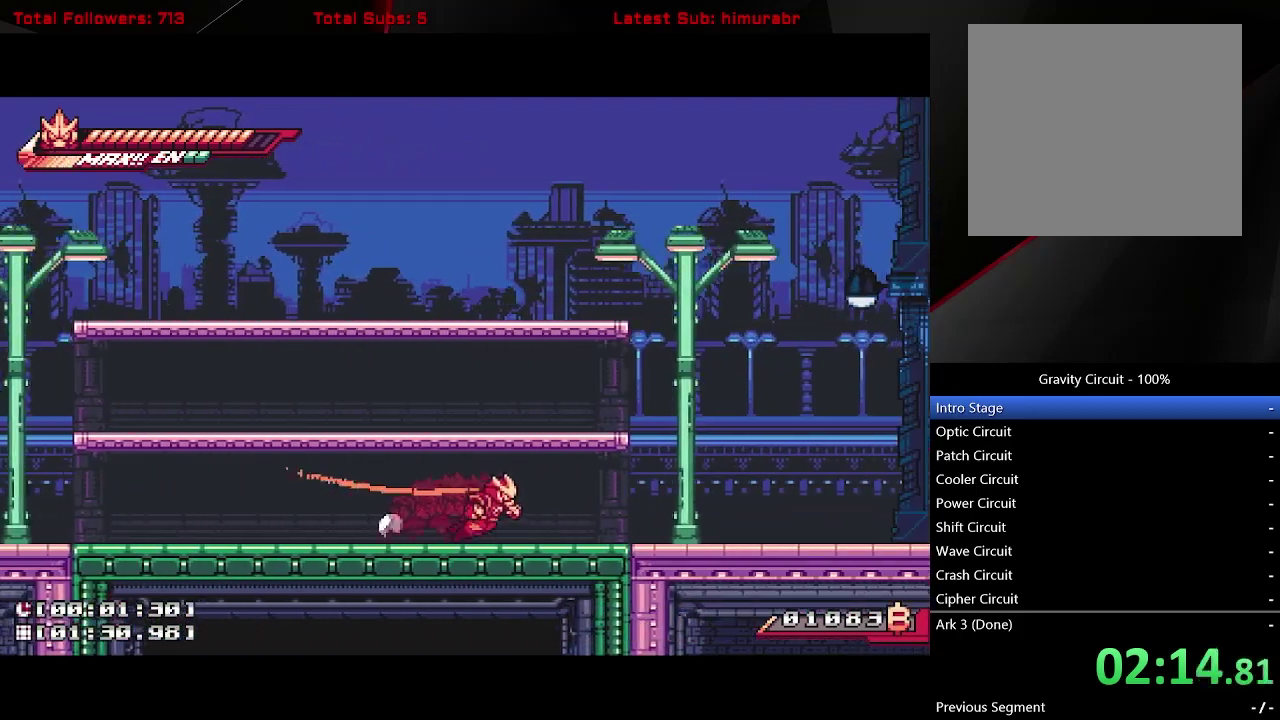
{"buttons": ["L1", "DPAD_RIGHT"], "right_stick": "center", "events": []}
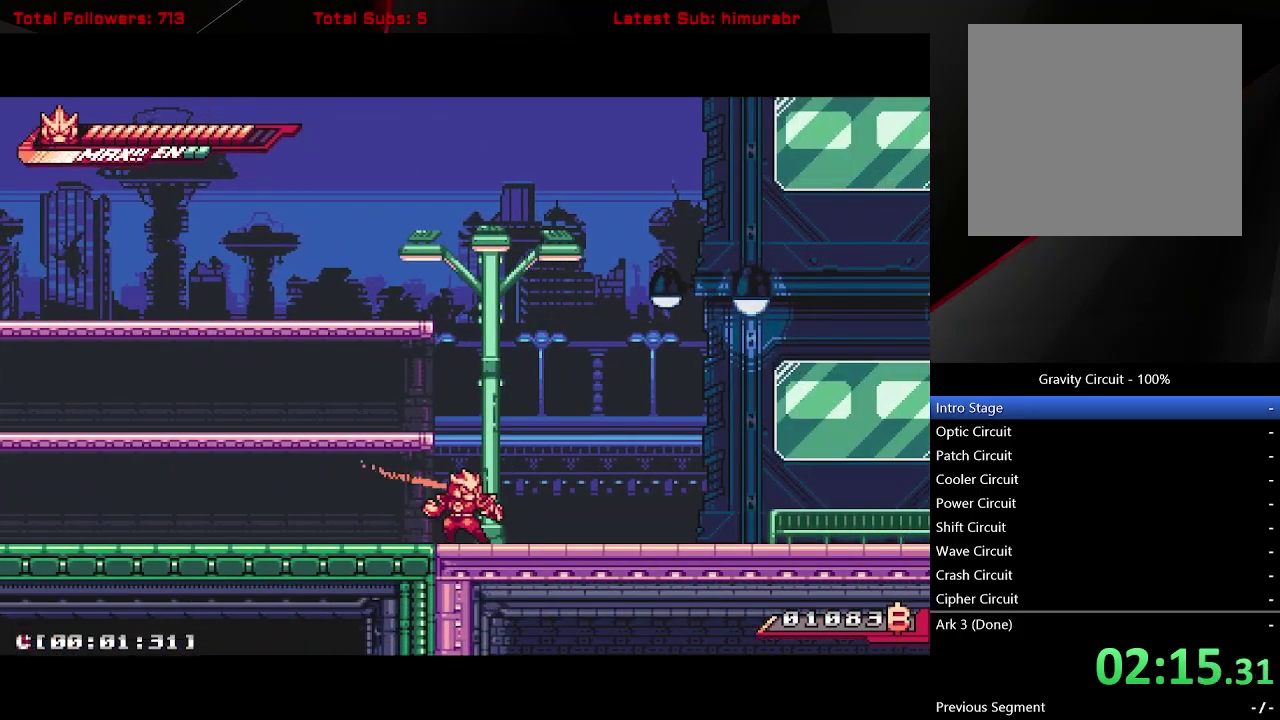
{"buttons": ["DPAD_RIGHT"], "right_stick": "center", "events": [[500, "L1", "up"]]}
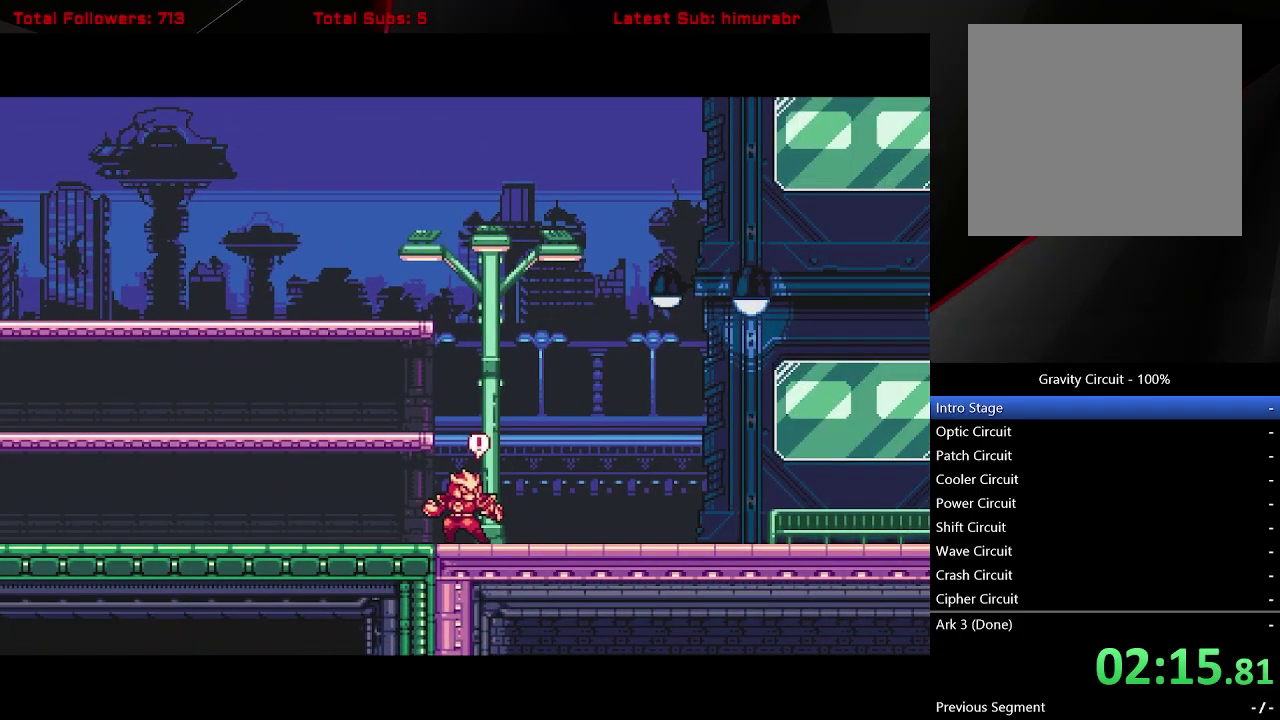
{"buttons": [], "right_stick": "center", "events": [[17, "DPAD_RIGHT", "up"]]}